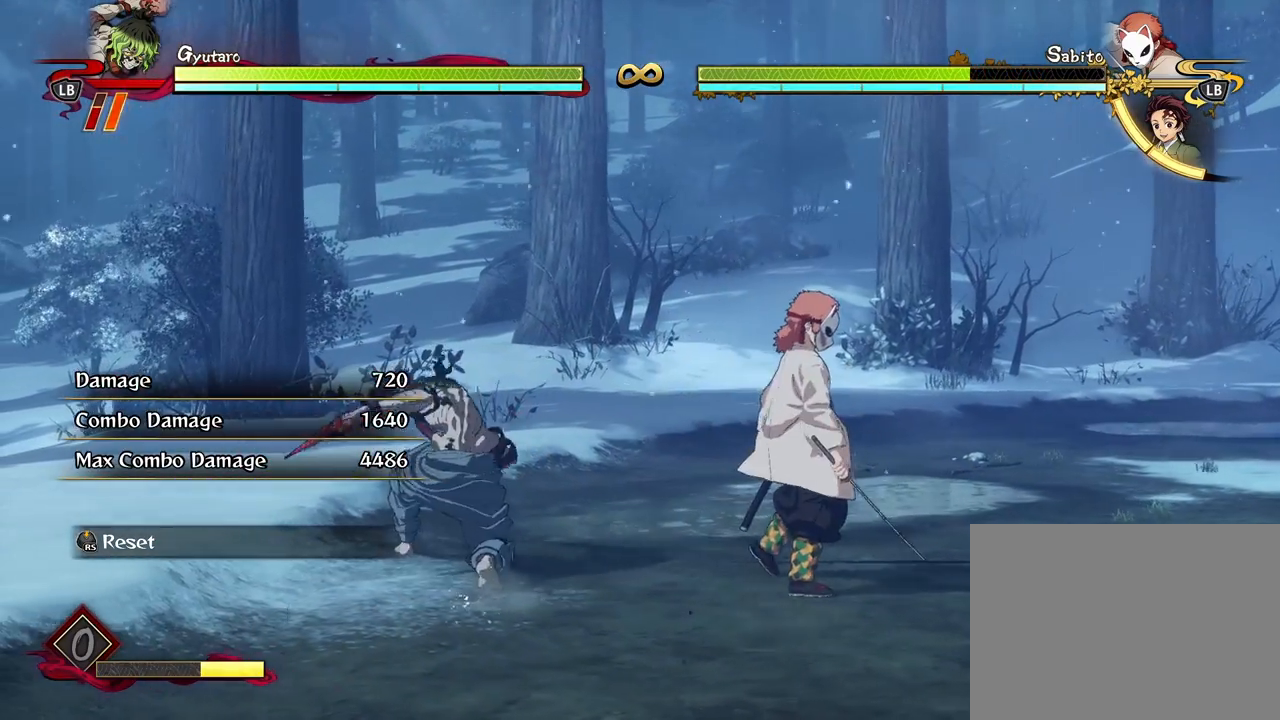
Gameplay with a controller (Xbox layout); each line is a JSON object with the inputs held at the frame after it. "events" lists button and stick changes between this image and that frame as [ms after this image, input, new state], when the widget could be followed in between.
{"buttons": [], "left_stick": "center", "right_stick": "center", "events": []}
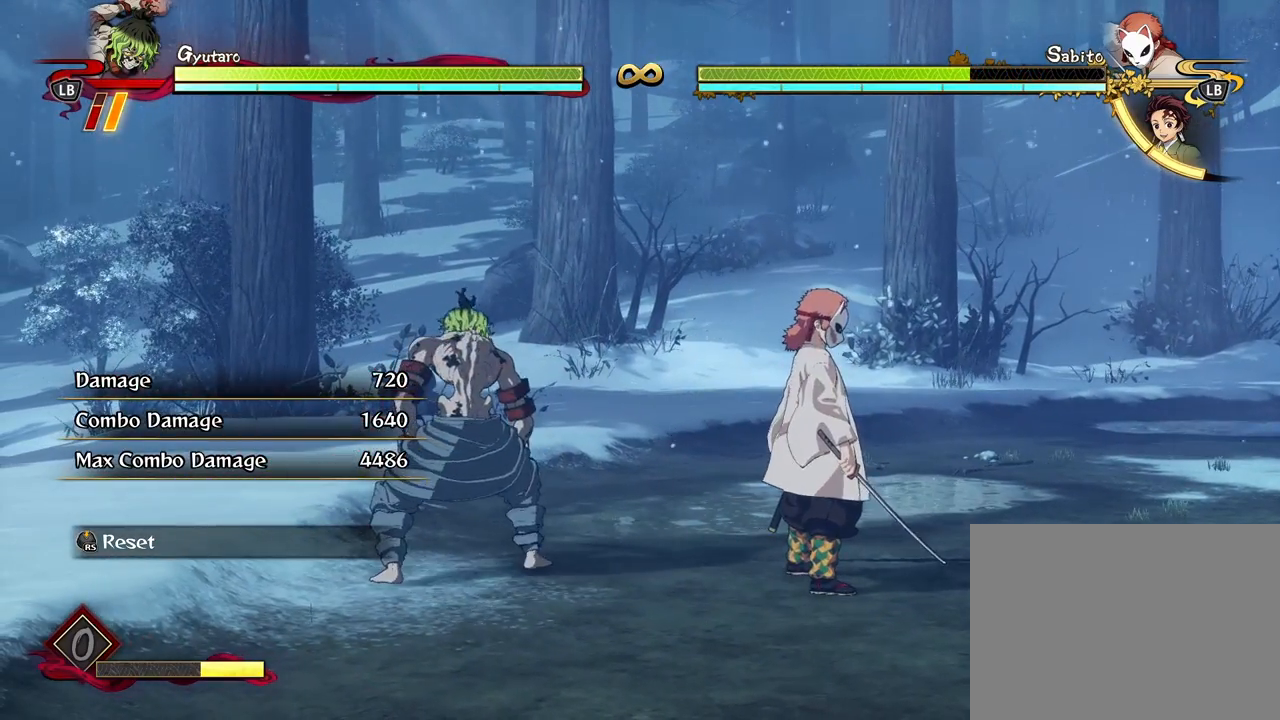
{"buttons": [], "left_stick": "up-right", "right_stick": "center", "events": [[50, "left_stick", "down-right"], [500, "left_stick", "up-right"]]}
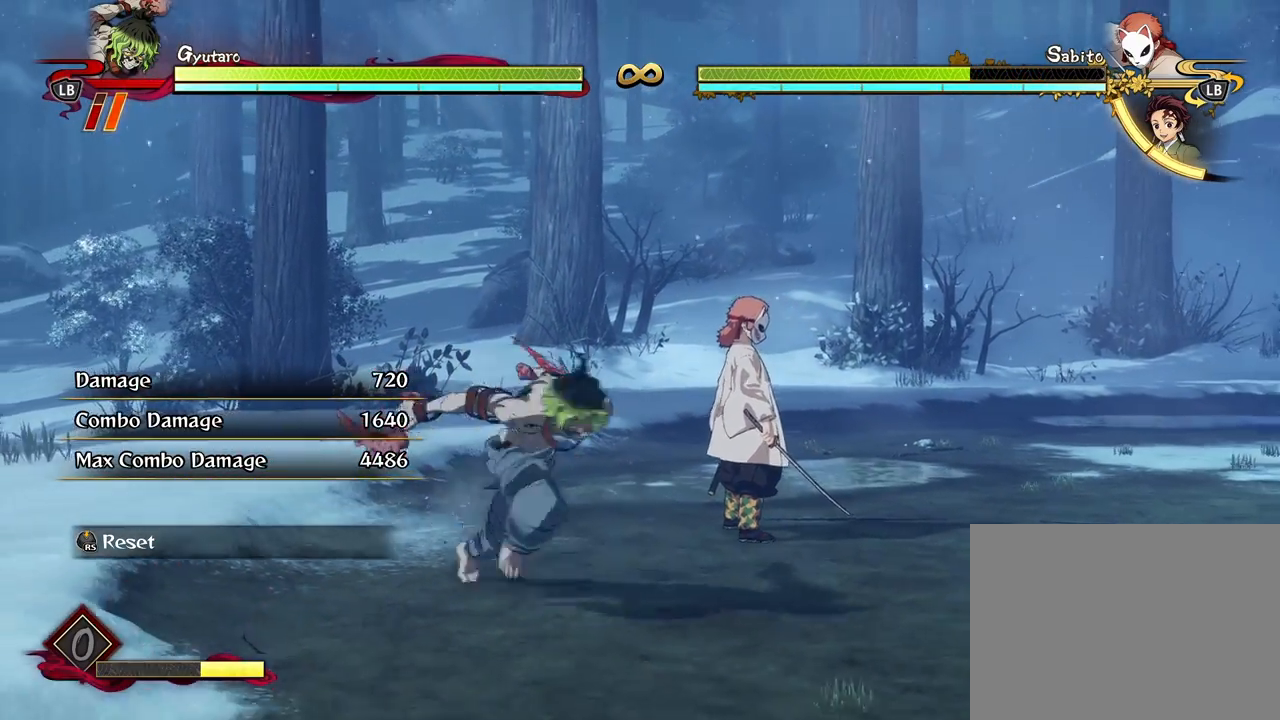
{"buttons": [], "left_stick": "center", "right_stick": "center", "events": [[100, "left_stick", "up"], [250, "left_stick", "center"]]}
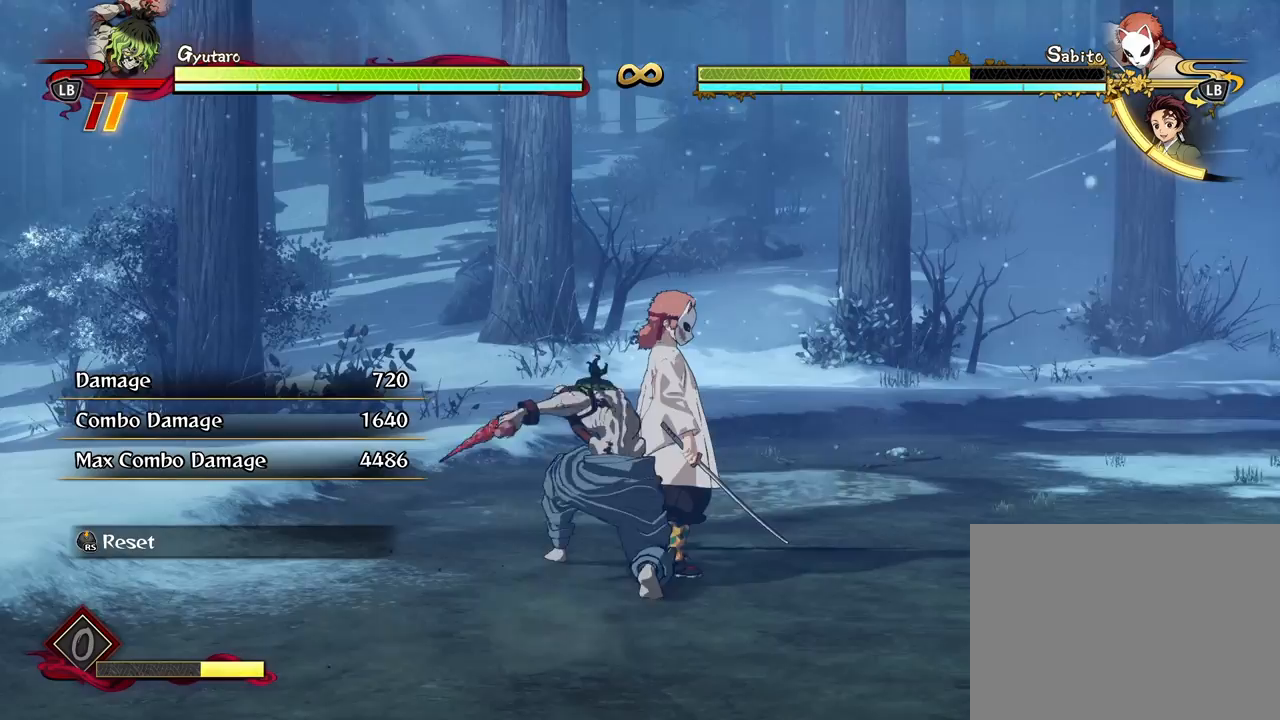
{"buttons": [], "left_stick": "down", "right_stick": "center", "events": [[200, "left_stick", "down"]]}
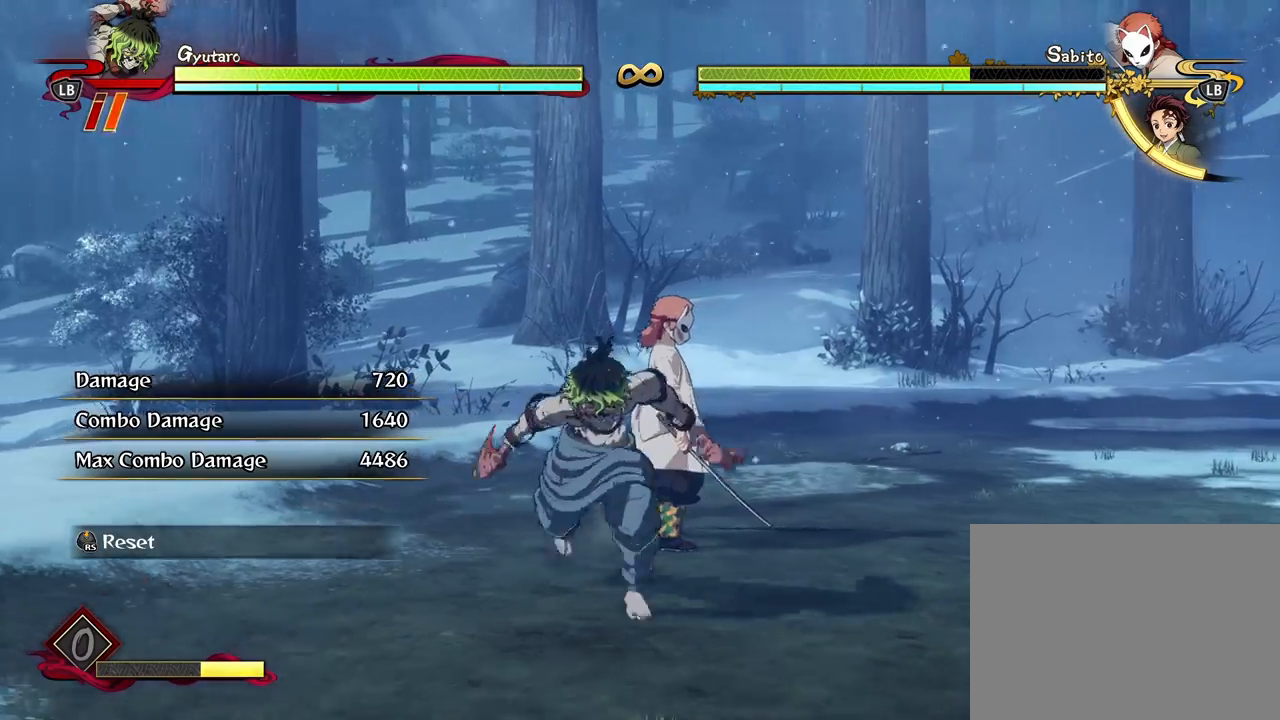
{"buttons": [], "left_stick": "up-right", "right_stick": "center", "events": [[100, "left_stick", "down-right"], [417, "left_stick", "up-right"]]}
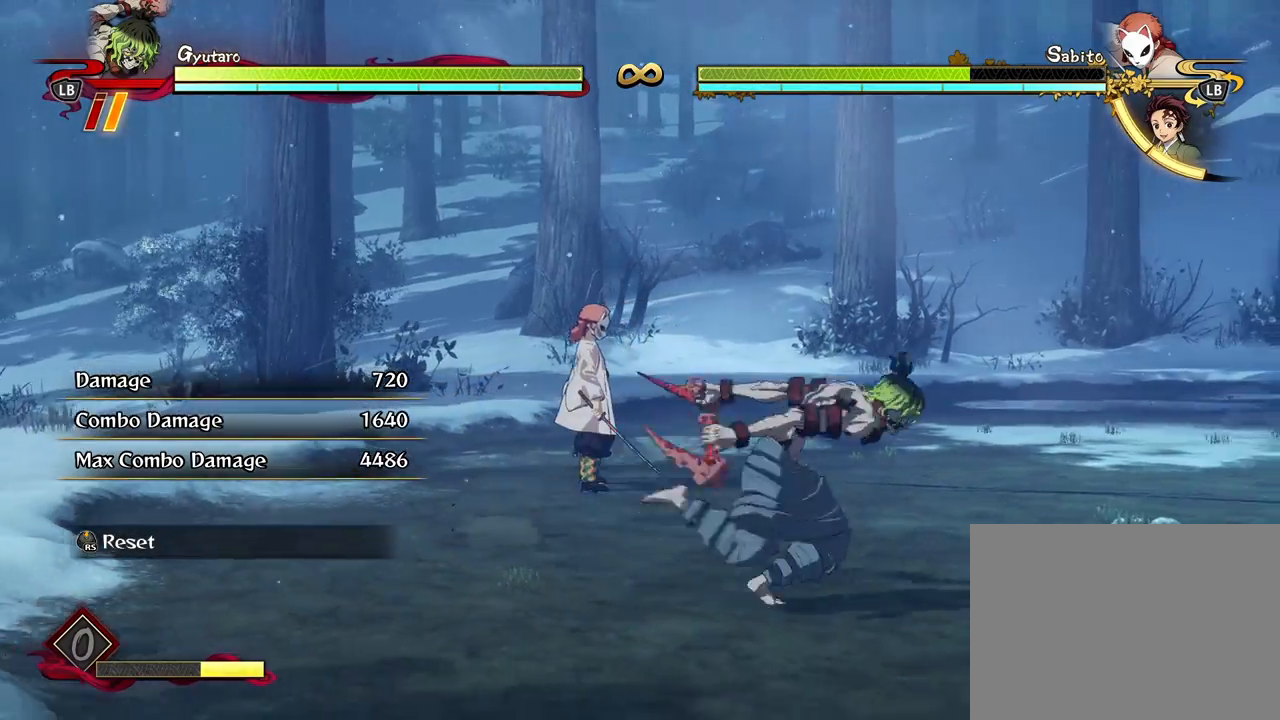
{"buttons": ["X"], "left_stick": "center", "right_stick": "center", "events": [[67, "left_stick", "center"], [267, "X", "down"], [383, "X", "up"], [467, "X", "down"]]}
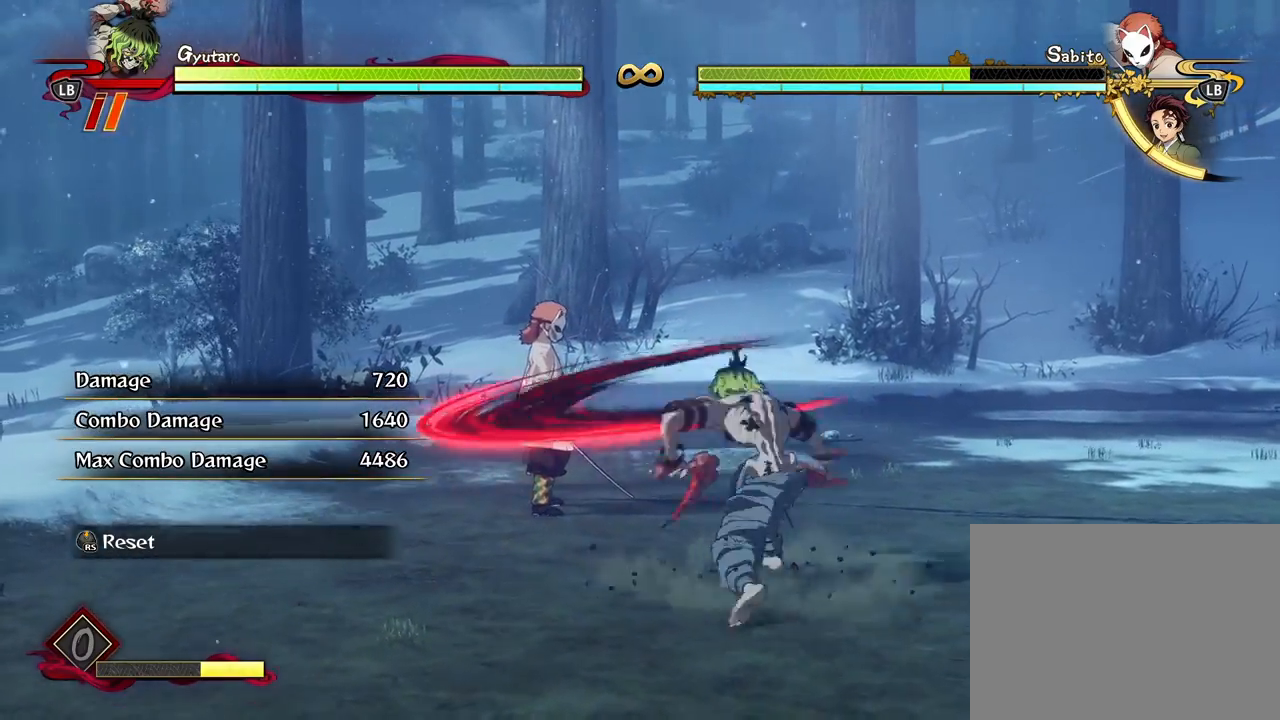
{"buttons": [], "left_stick": "center", "right_stick": "center", "events": [[83, "X", "up"], [167, "X", "down"], [267, "X", "up"]]}
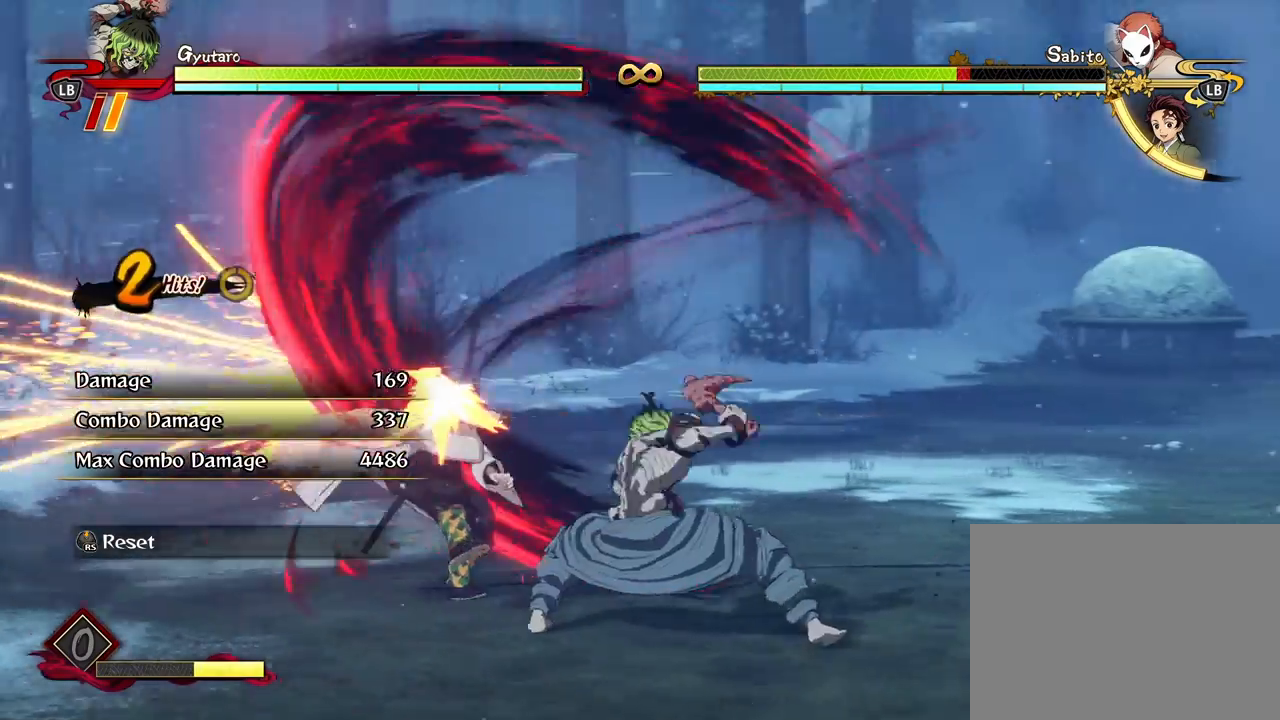
{"buttons": [], "left_stick": "center", "right_stick": "center", "events": []}
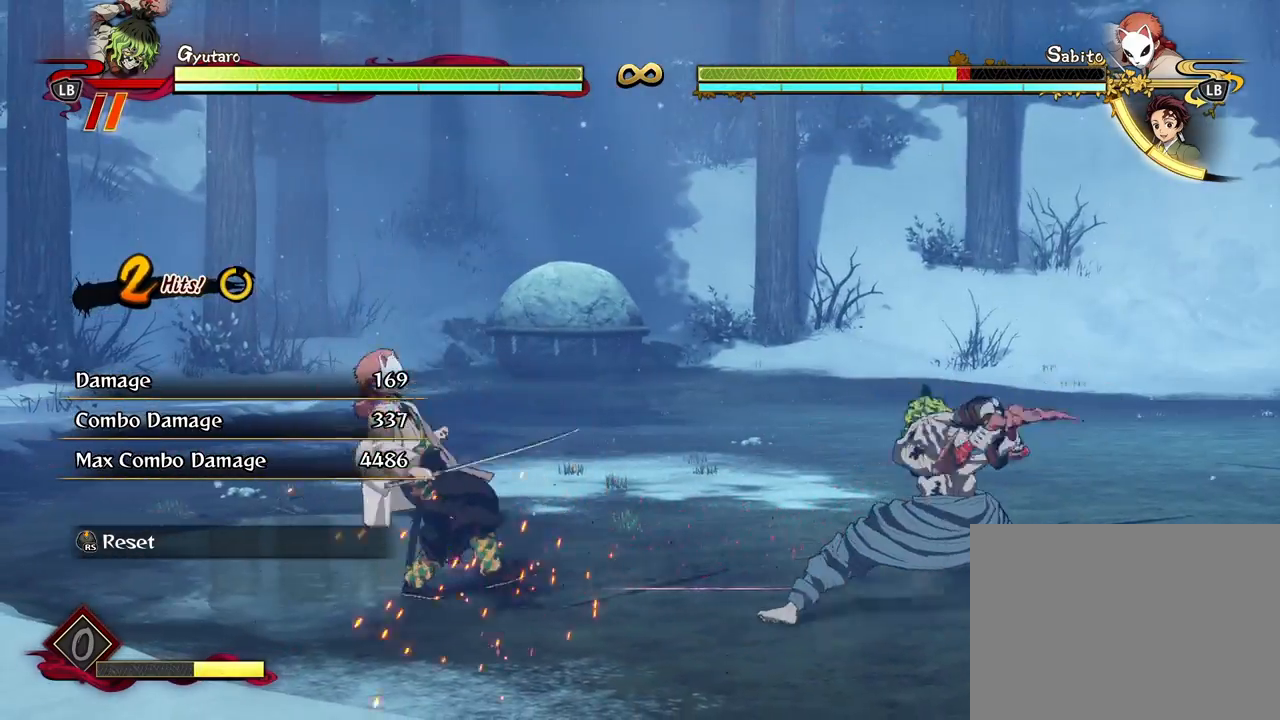
{"buttons": ["X", "R1"], "left_stick": "center", "right_stick": "center", "events": [[450, "R1", "down"], [467, "X", "down"]]}
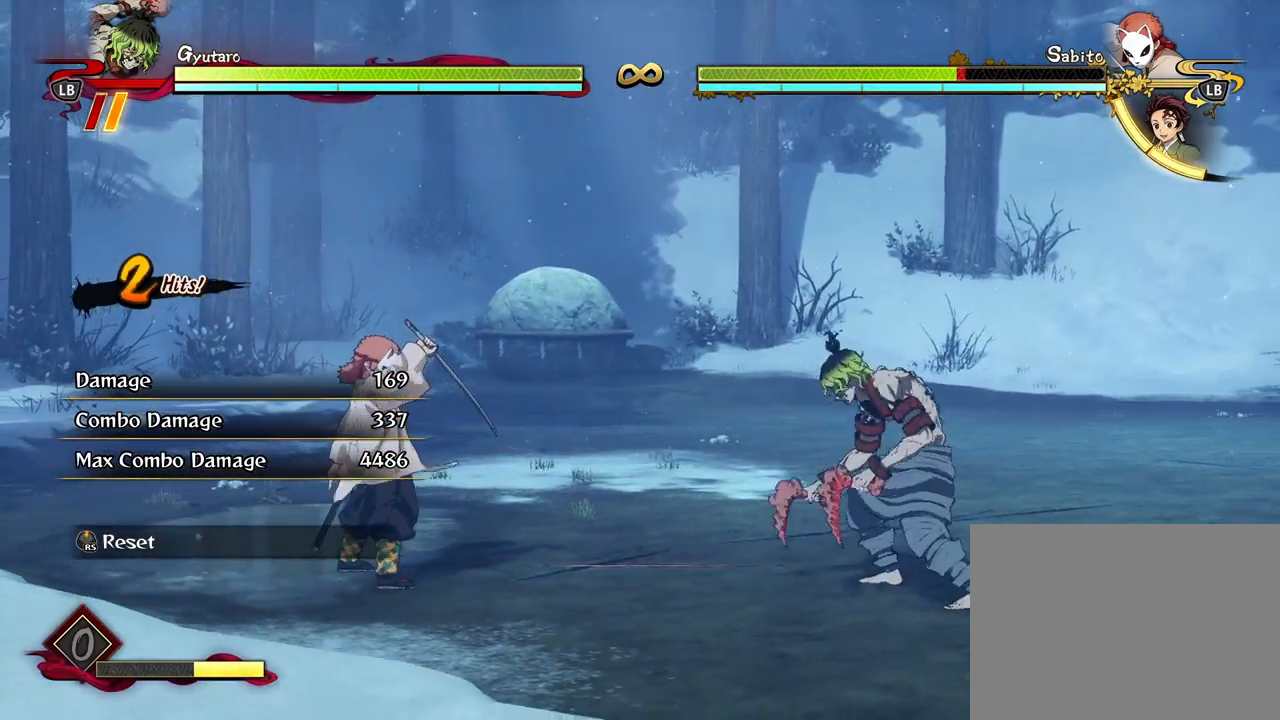
{"buttons": ["R1"], "left_stick": "center", "right_stick": "center", "events": [[117, "X", "up"]]}
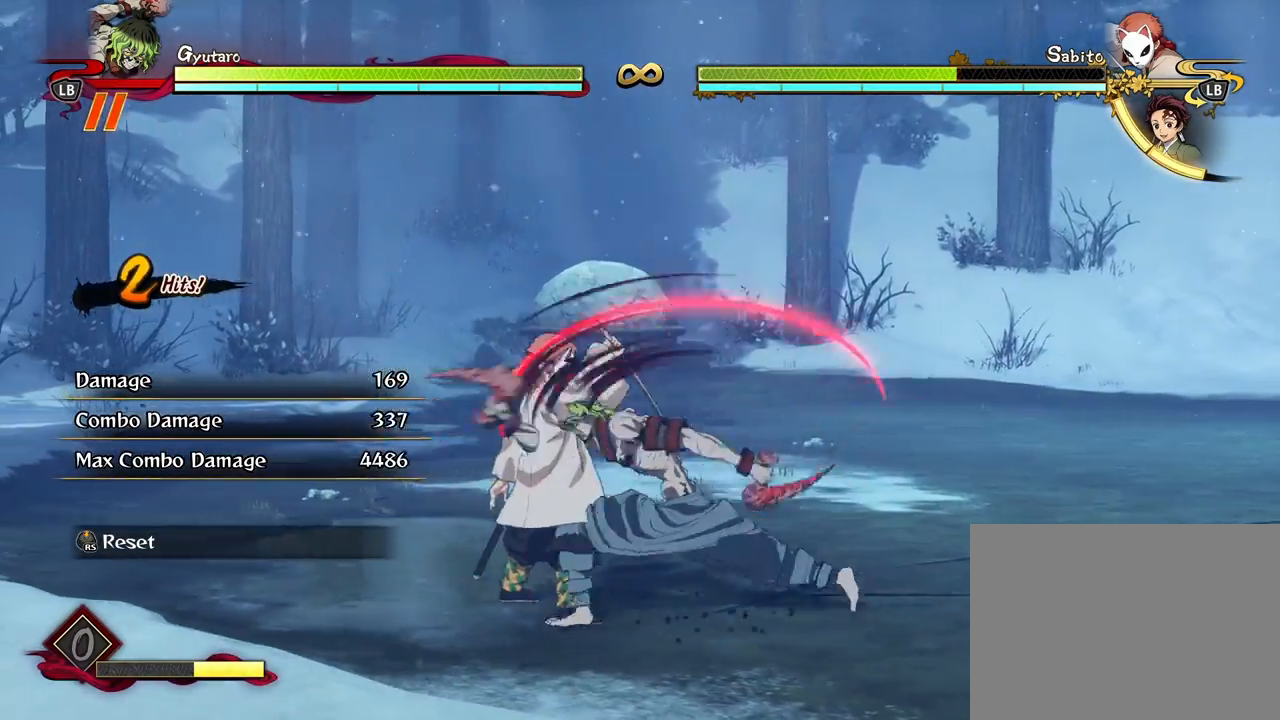
{"buttons": [], "left_stick": "center", "right_stick": "center", "events": [[283, "R1", "up"]]}
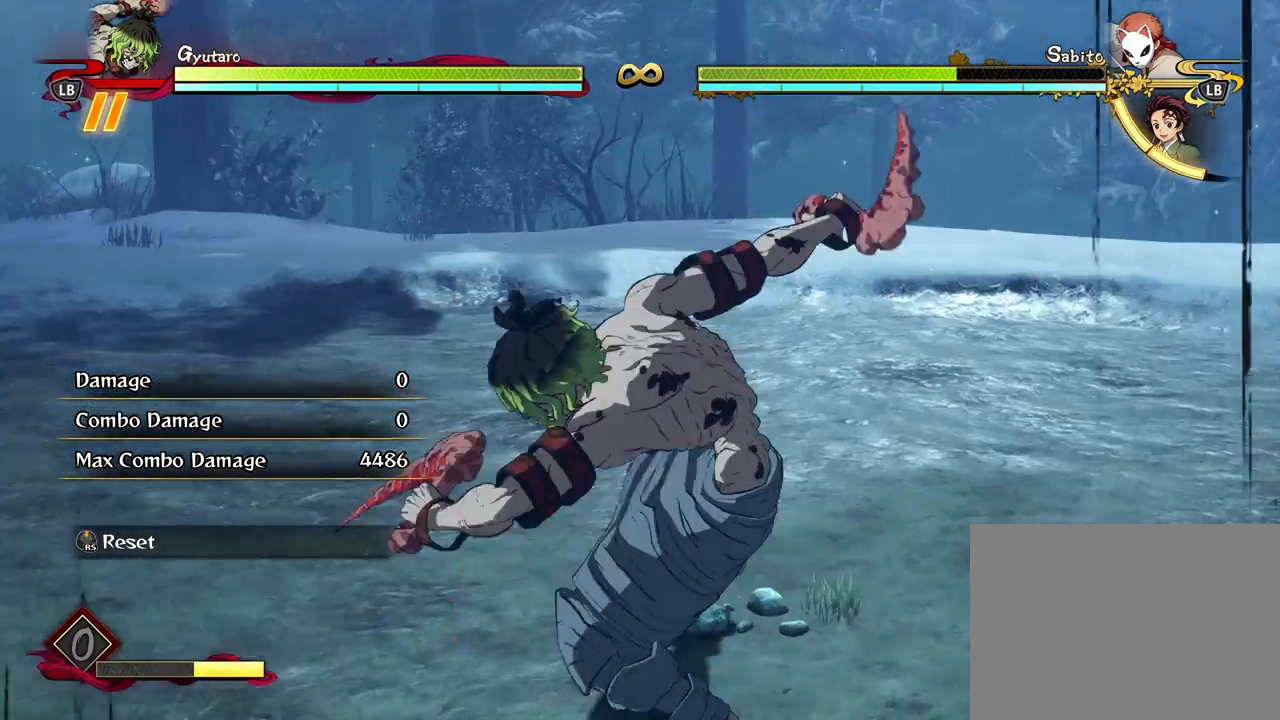
{"buttons": [], "left_stick": "center", "right_stick": "center", "events": []}
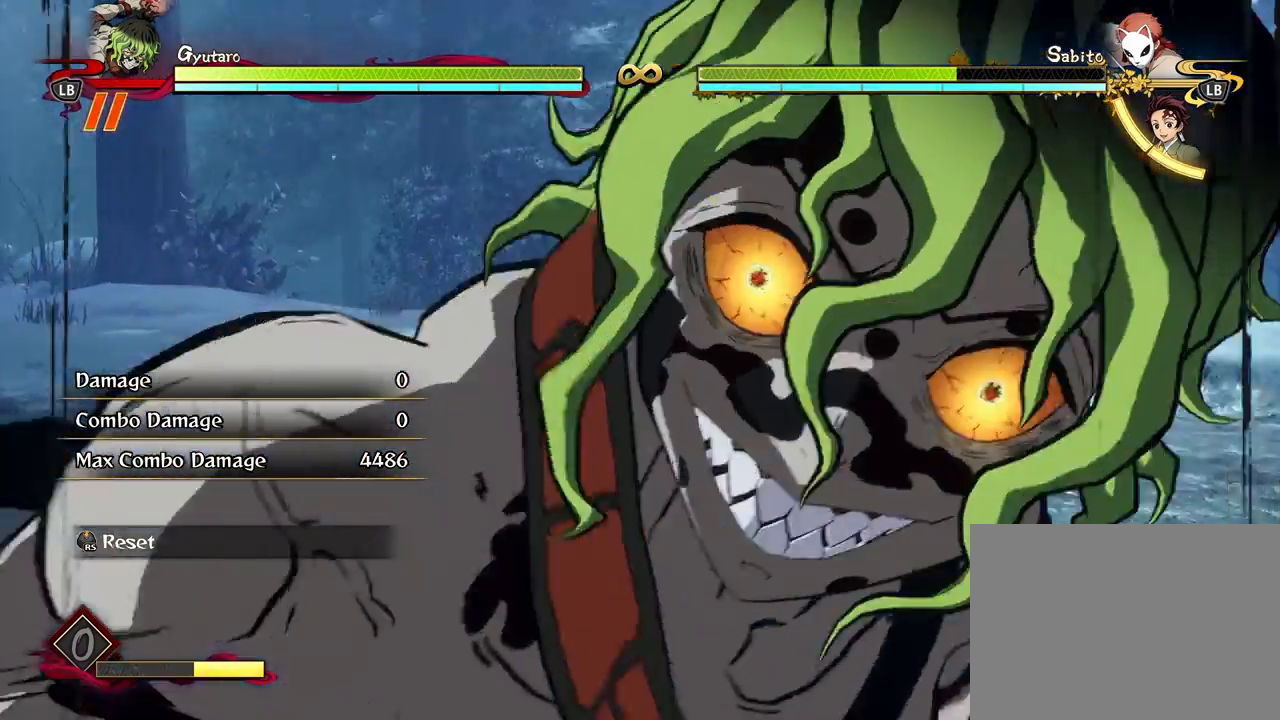
{"buttons": [], "left_stick": "center", "right_stick": "center", "events": []}
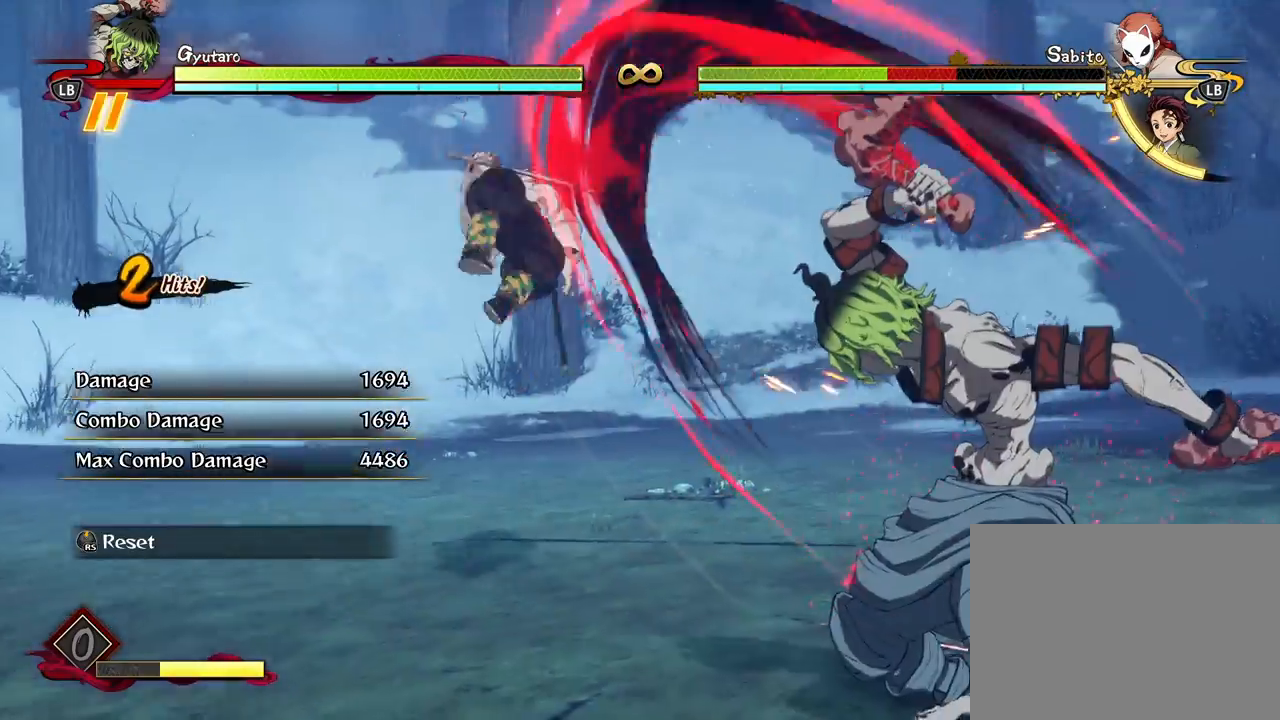
{"buttons": [], "left_stick": "center", "right_stick": "center", "events": []}
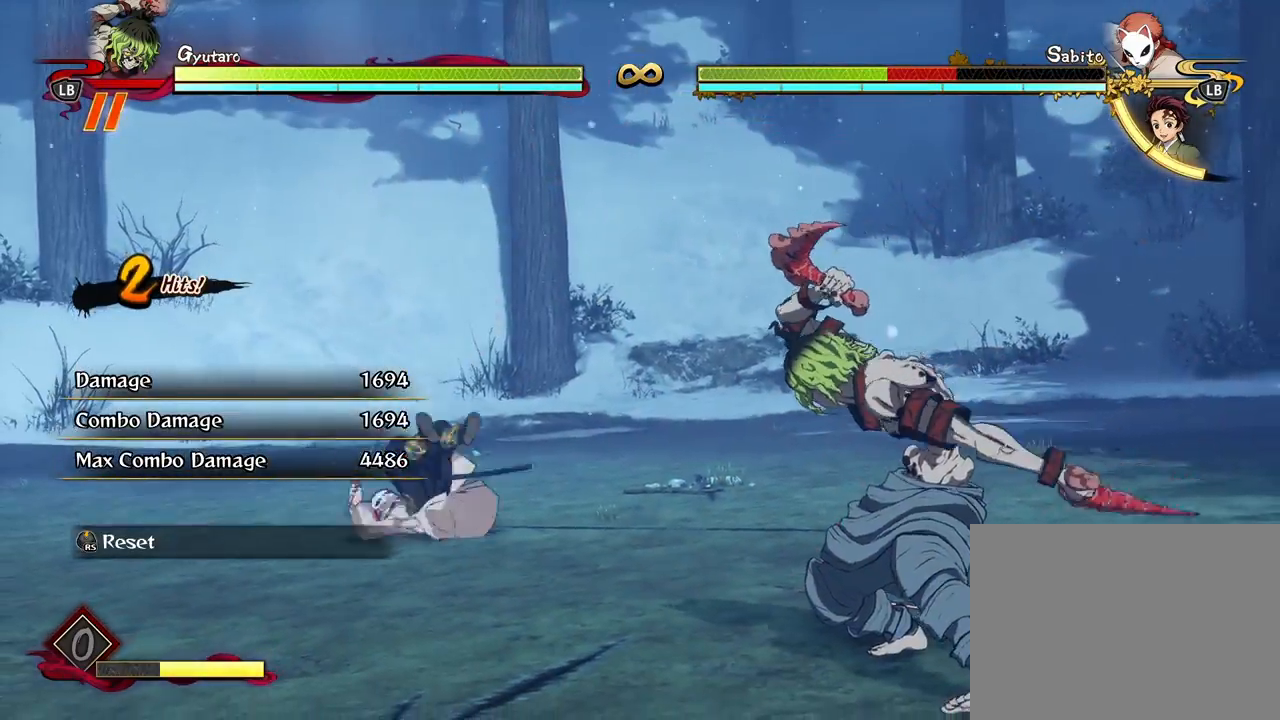
{"buttons": [], "left_stick": "center", "right_stick": "center", "events": []}
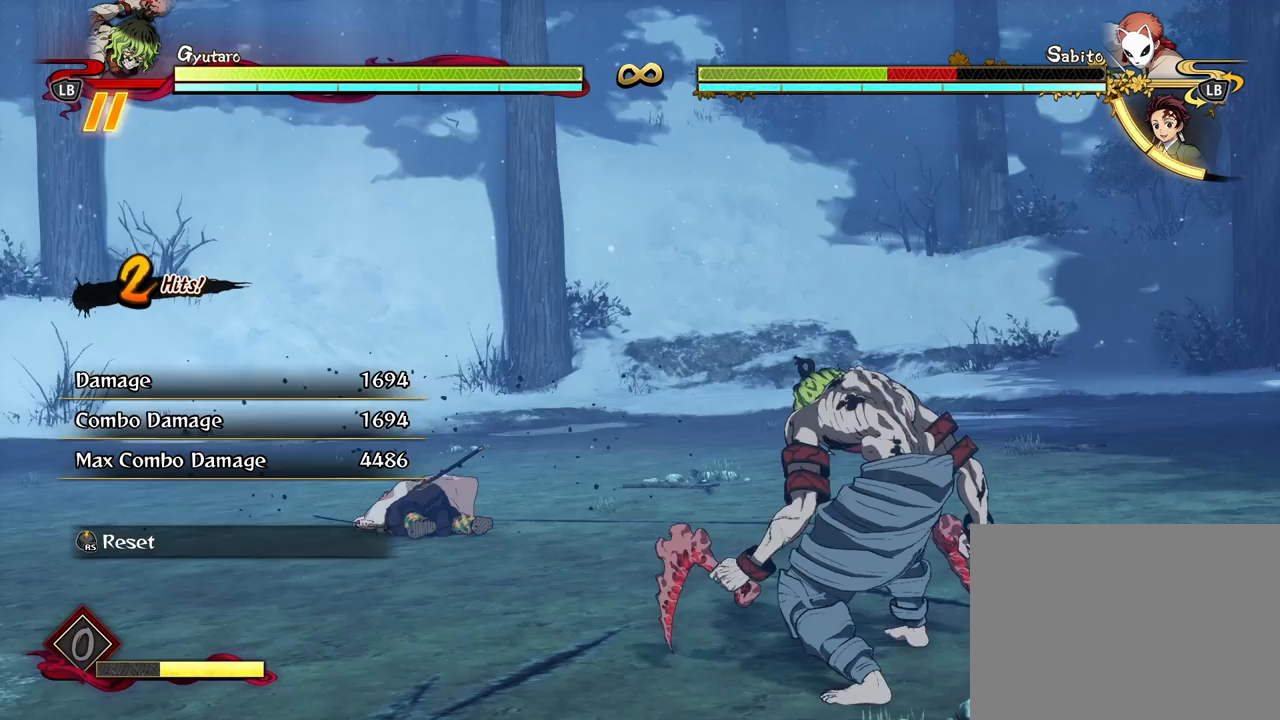
{"buttons": [], "left_stick": "center", "right_stick": "center", "events": []}
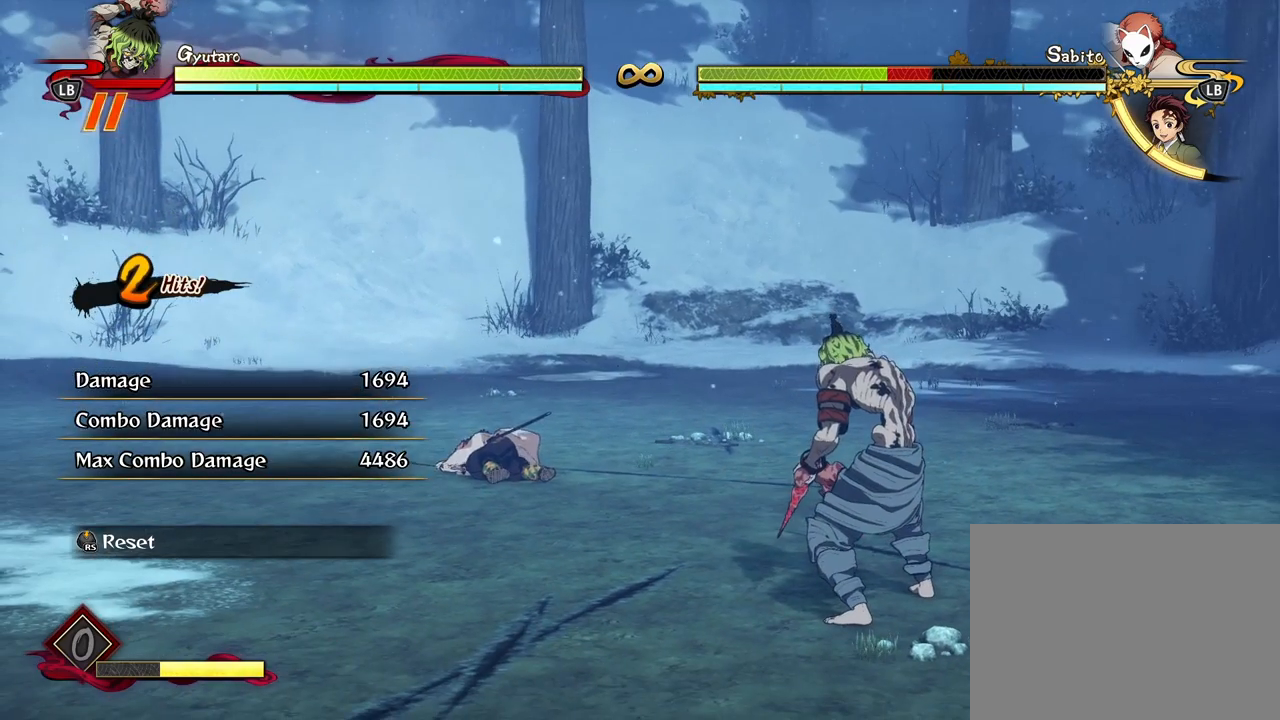
{"buttons": [], "left_stick": "up", "right_stick": "center", "events": [[383, "left_stick", "up"]]}
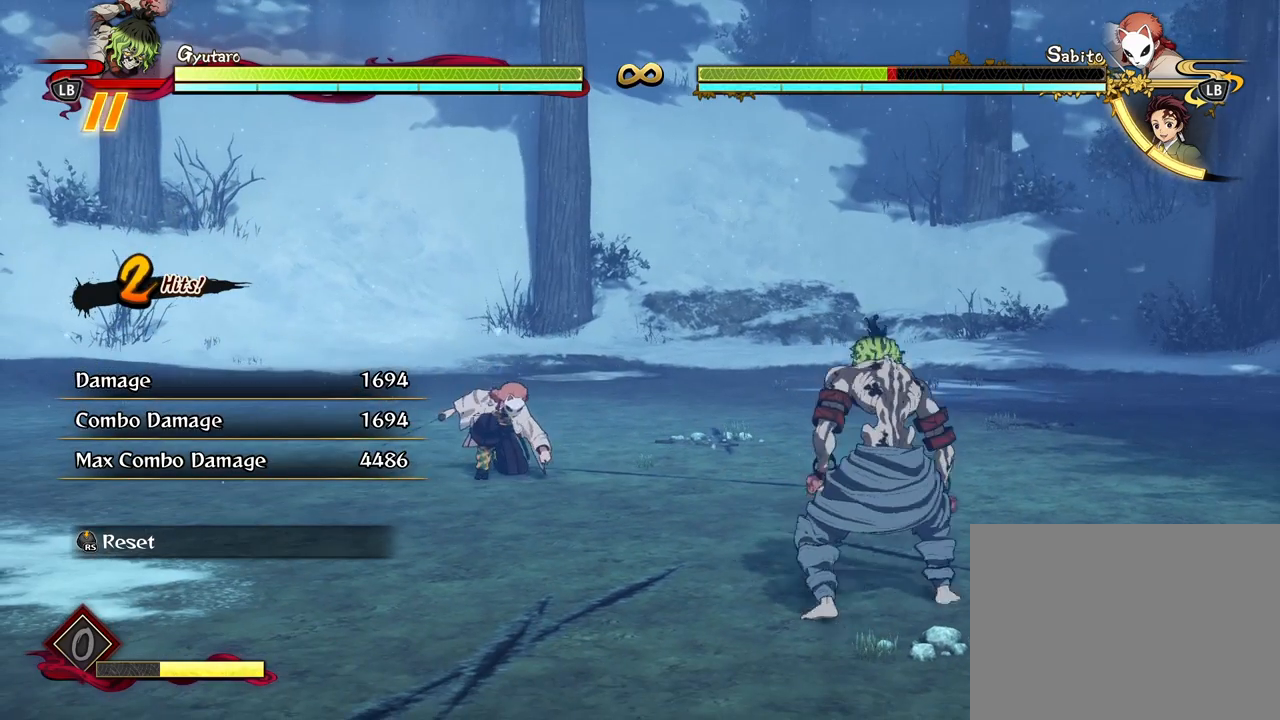
{"buttons": [], "left_stick": "up-left", "right_stick": "center", "events": [[150, "left_stick", "up-left"], [300, "left_stick", "left"], [483, "left_stick", "up-left"]]}
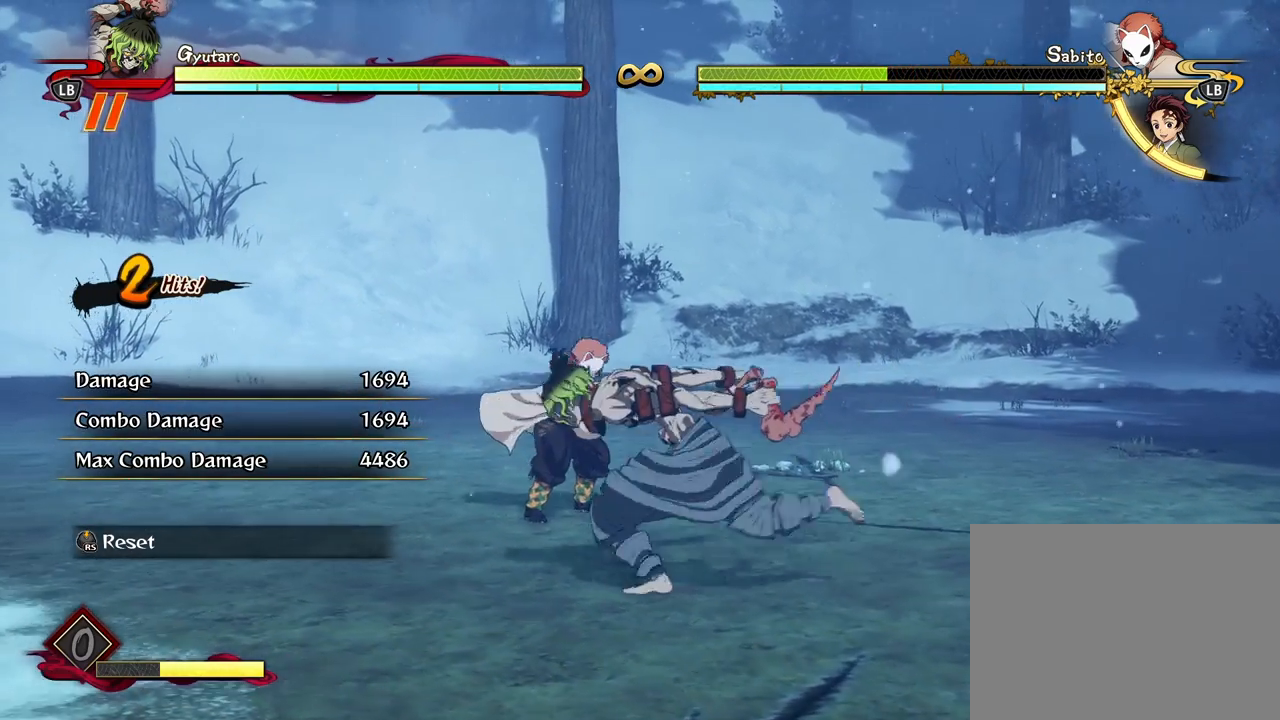
{"buttons": [], "left_stick": "center", "right_stick": "center", "events": [[117, "left_stick", "center"]]}
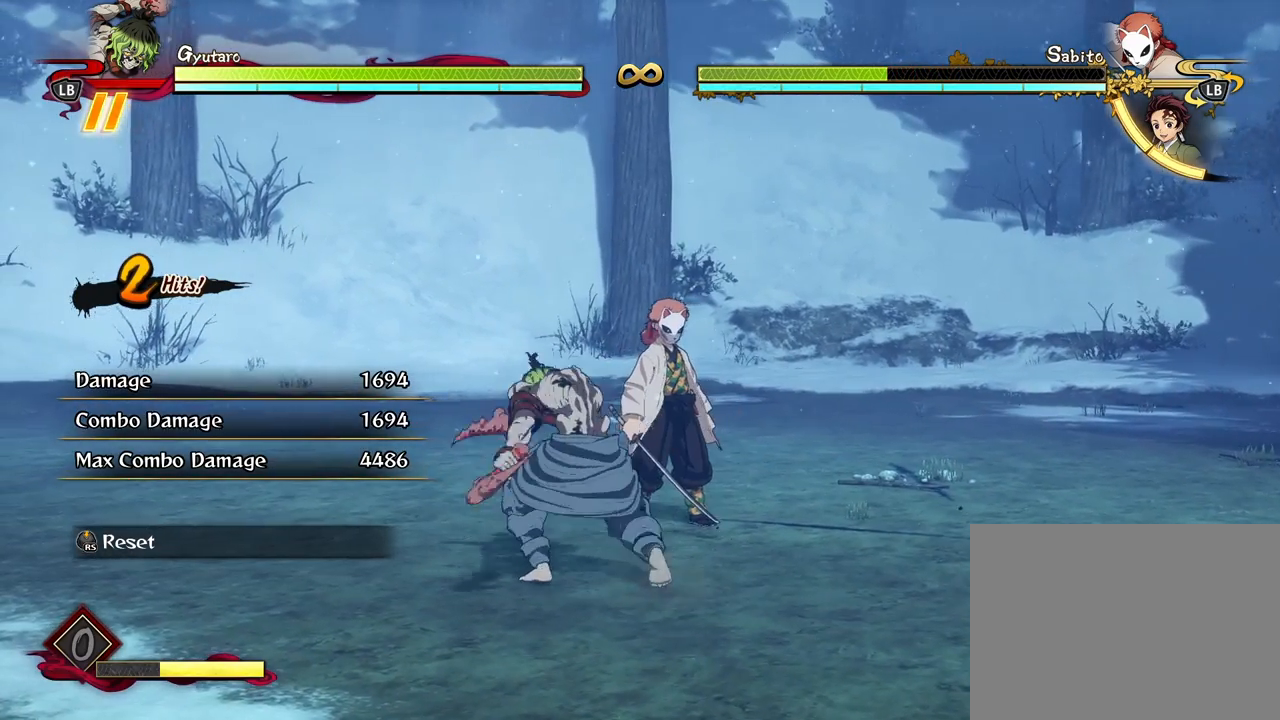
{"buttons": [], "left_stick": "down-left", "right_stick": "center", "events": [[217, "left_stick", "down"], [450, "left_stick", "down-left"]]}
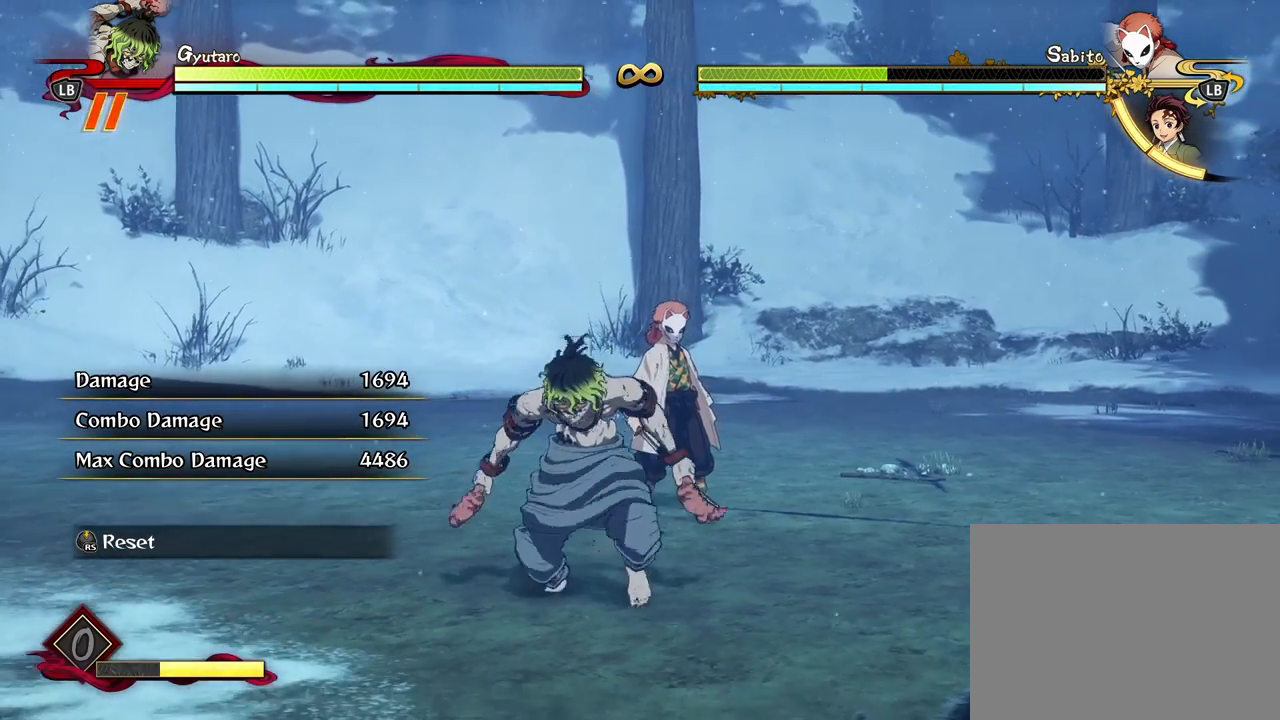
{"buttons": ["R3"], "left_stick": "up", "right_stick": "up", "events": [[17, "left_stick", "left"], [117, "left_stick", "up-left"], [317, "left_stick", "up"], [450, "R3", "down"], [467, "right_stick", "up"]]}
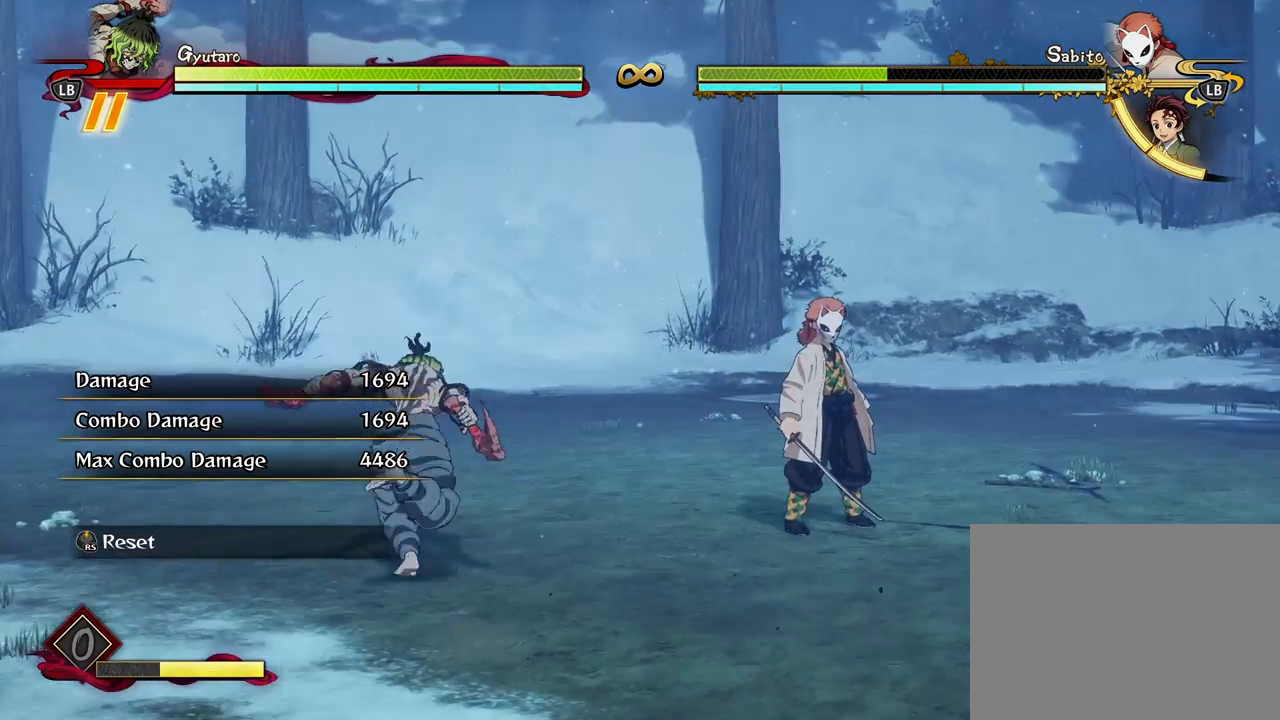
{"buttons": [], "left_stick": "up", "right_stick": "center", "events": [[83, "right_stick", "center"], [100, "R3", "up"]]}
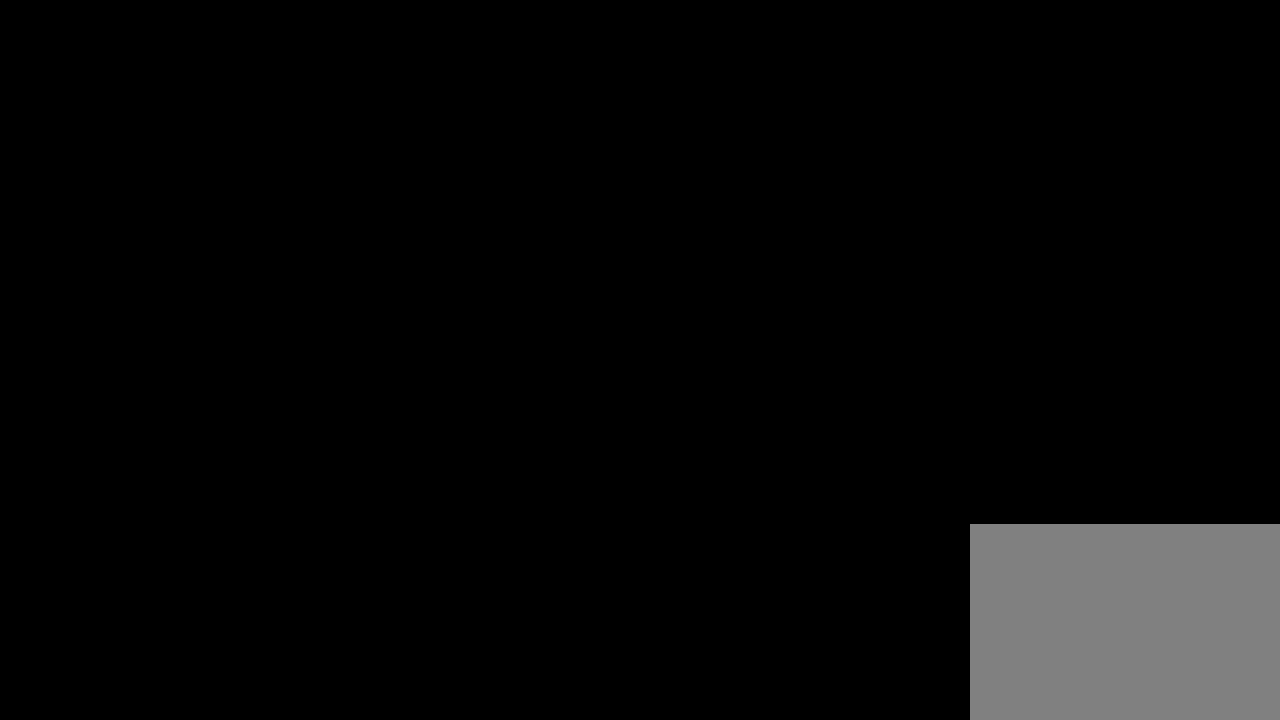
{"buttons": [], "left_stick": "up-left", "right_stick": "center", "events": [[50, "left_stick", "up-left"]]}
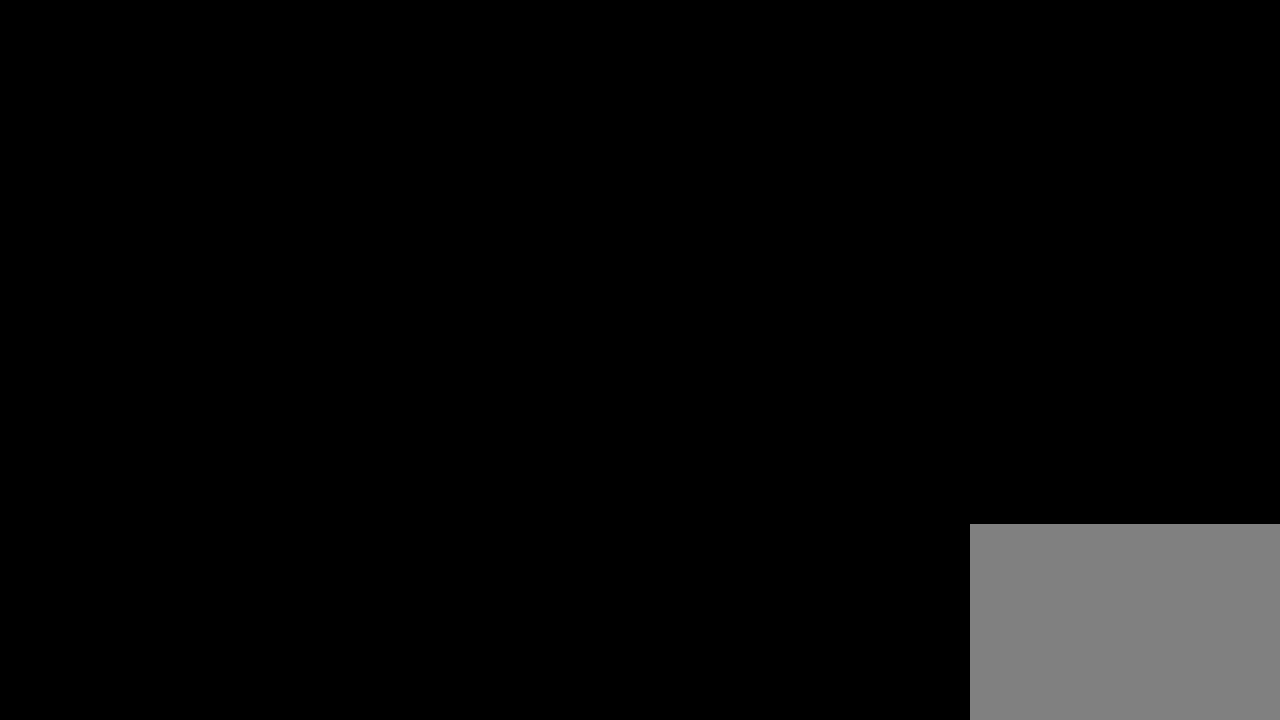
{"buttons": [], "left_stick": "up", "right_stick": "center", "events": [[400, "left_stick", "up"]]}
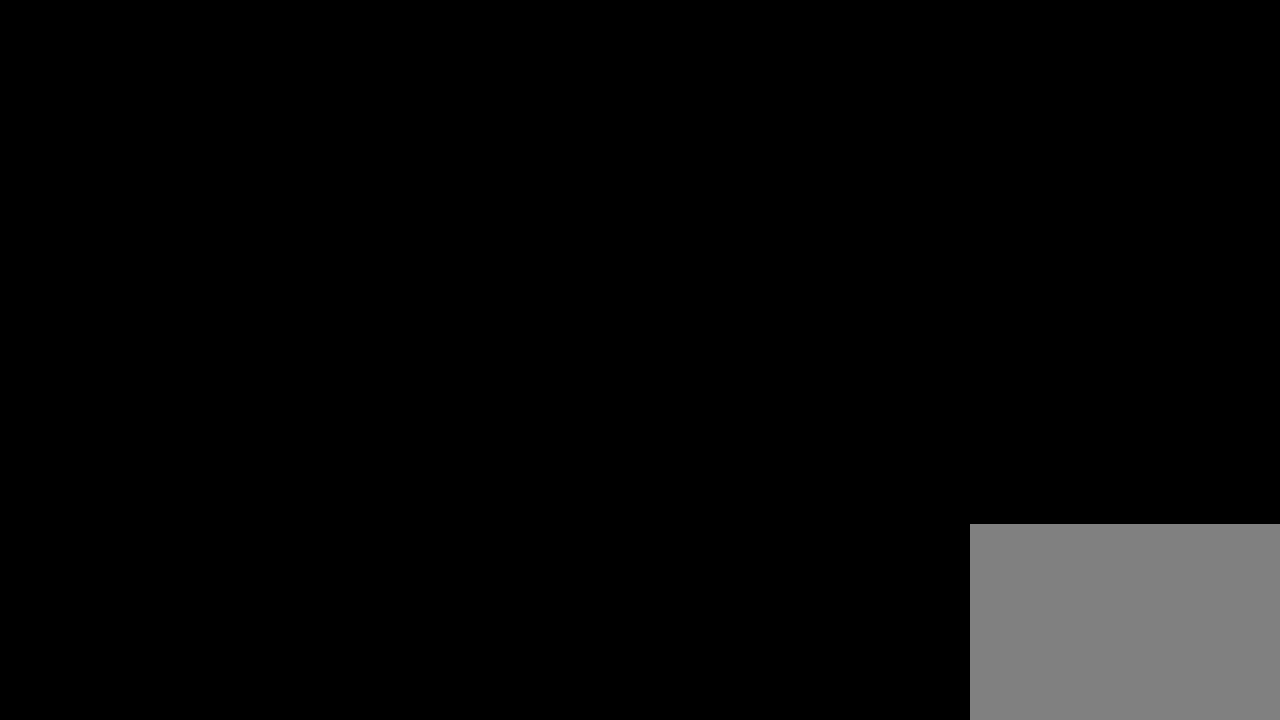
{"buttons": [], "left_stick": "up", "right_stick": "center", "events": []}
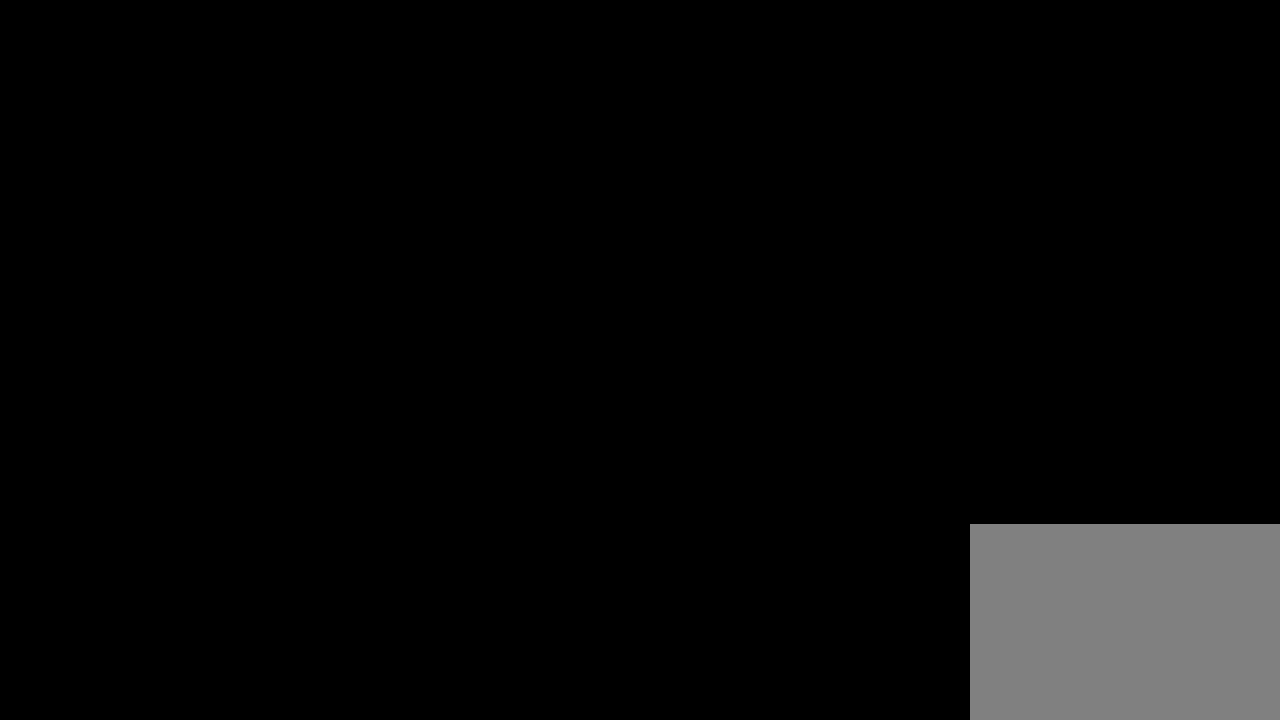
{"buttons": [], "left_stick": "left", "right_stick": "center", "events": [[450, "left_stick", "left"]]}
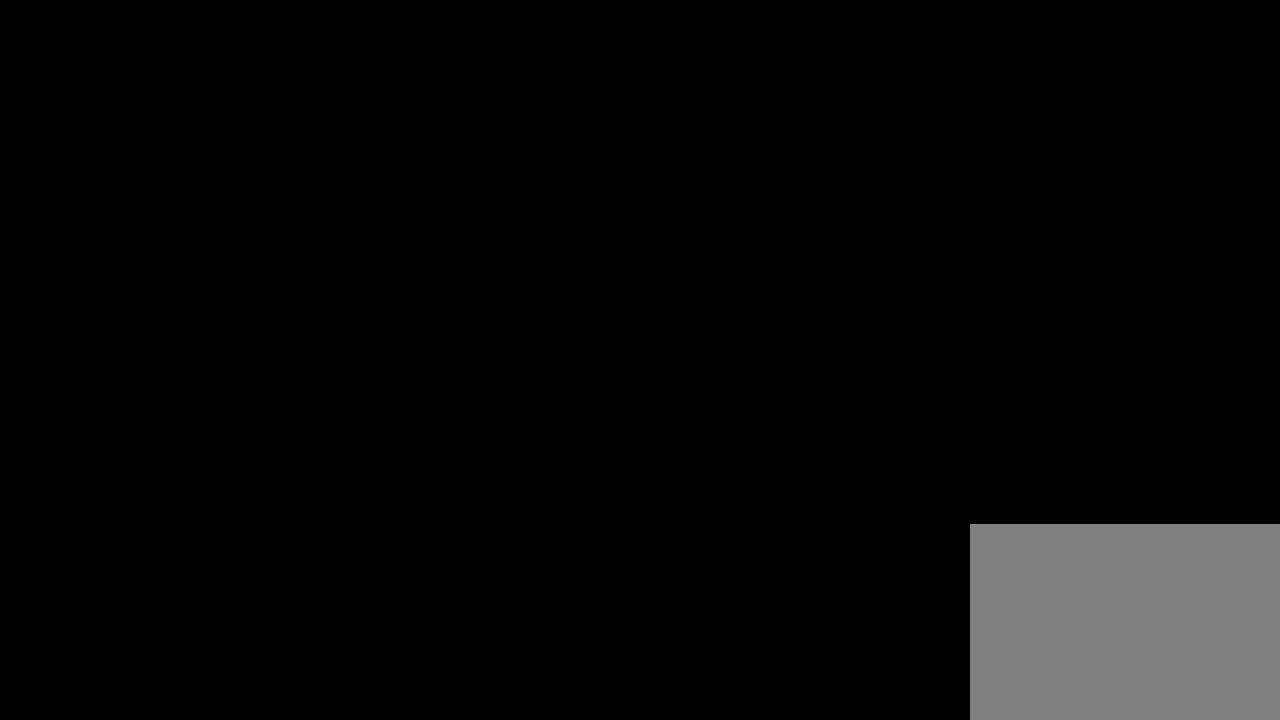
{"buttons": [], "left_stick": "left", "right_stick": "center", "events": []}
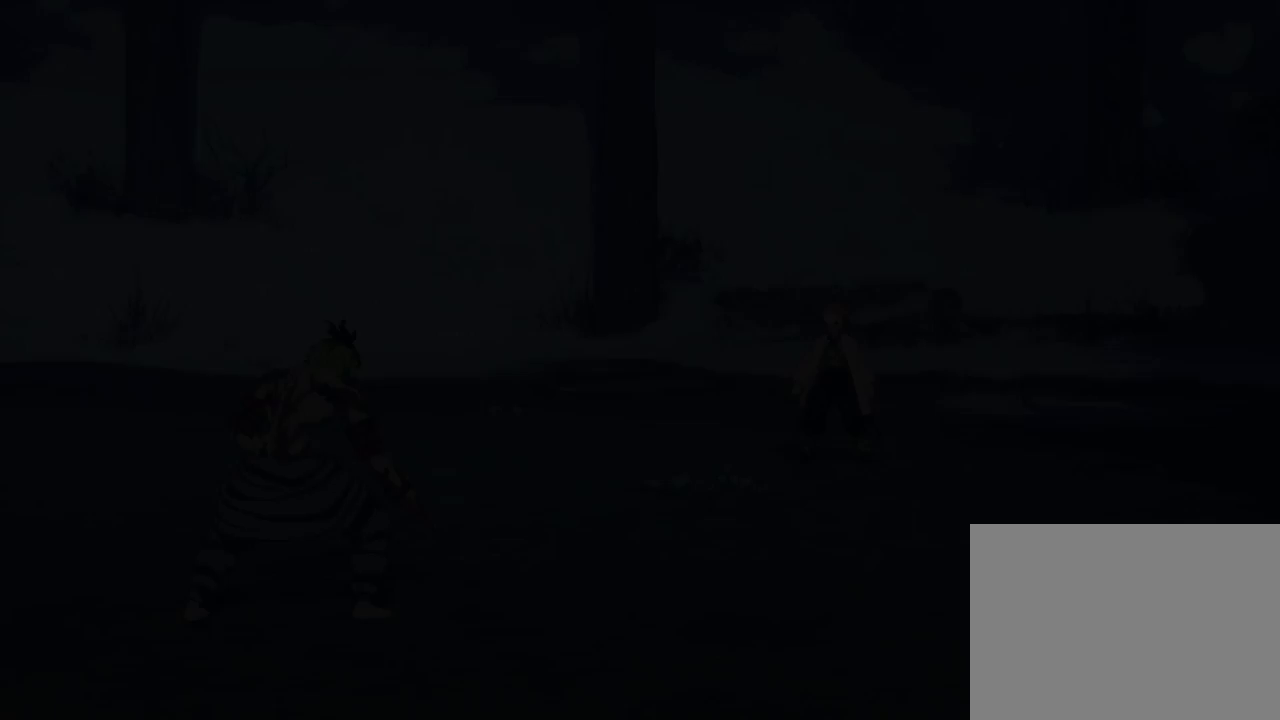
{"buttons": [], "left_stick": "center", "right_stick": "center", "events": [[233, "START", "down"], [250, "left_stick", "center"], [367, "START", "up"]]}